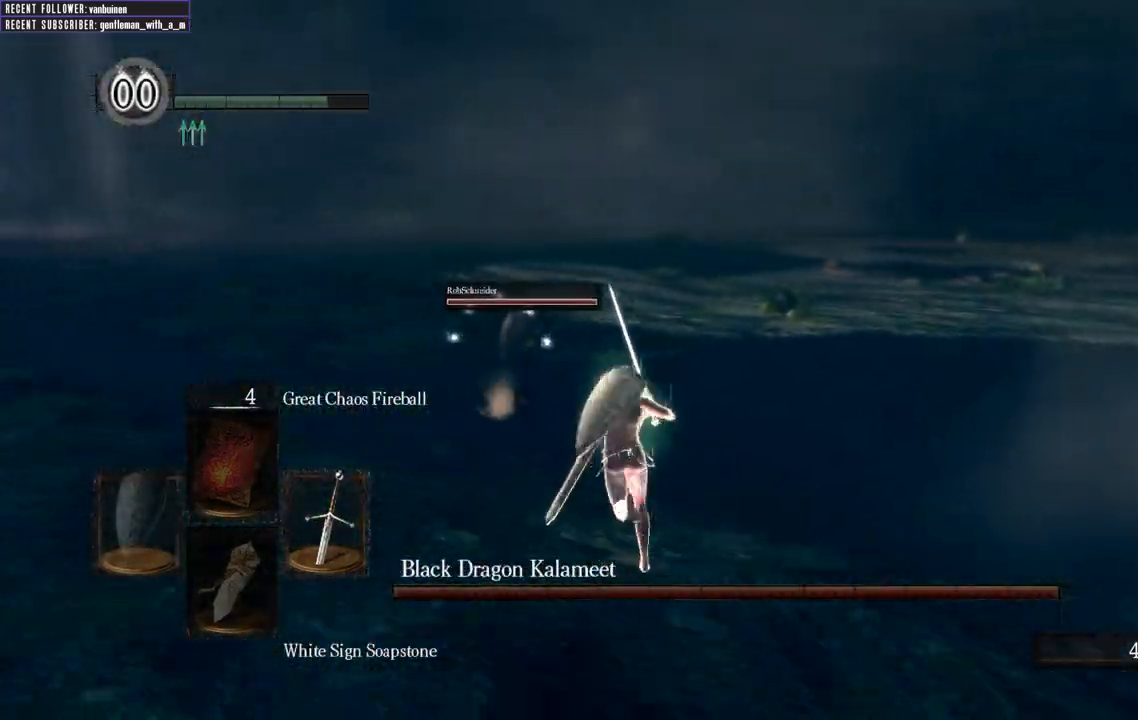
Gameplay with a controller (Xbox layout); each line is a JSON object with the inputs held at the frame after it. "events" lists button and stick changes between this image and that frame as [ms after this image, input, new state], when the widget could be followed in between. Not read: L3.
{"buttons": ["B"], "left_stick": "up", "right_stick": "center", "events": [[133, "right_stick", "right"], [367, "right_stick", "center"]]}
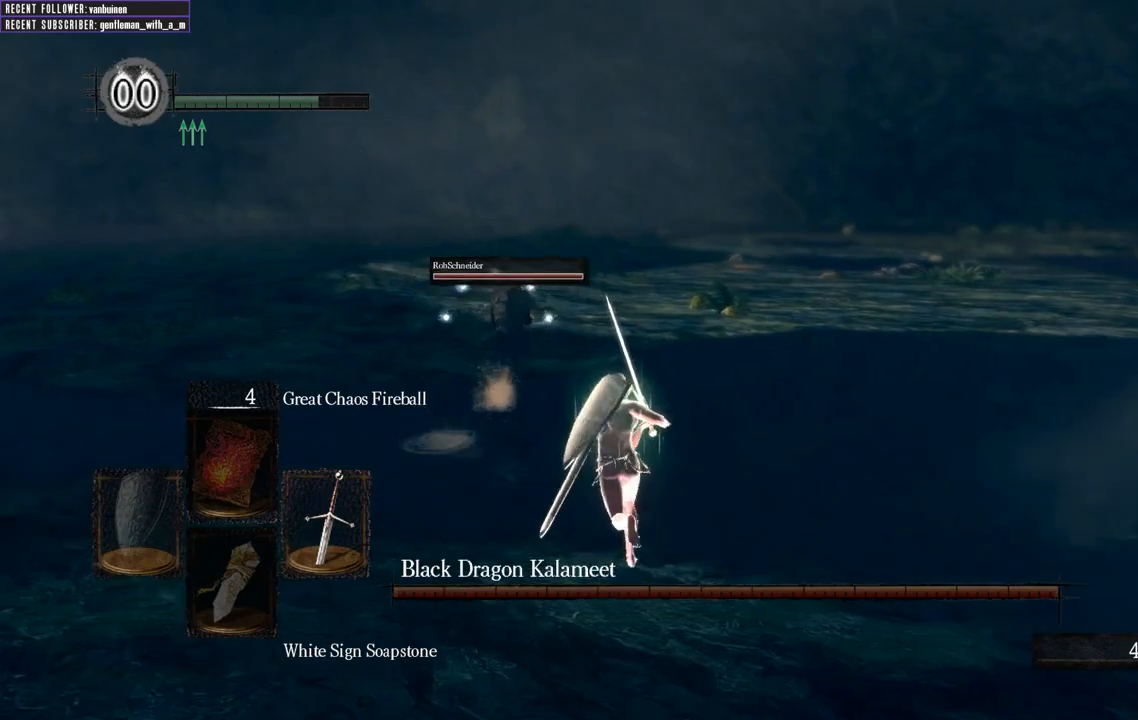
{"buttons": ["B"], "left_stick": "up", "right_stick": "center", "events": [[67, "right_stick", "right"], [350, "right_stick", "center"]]}
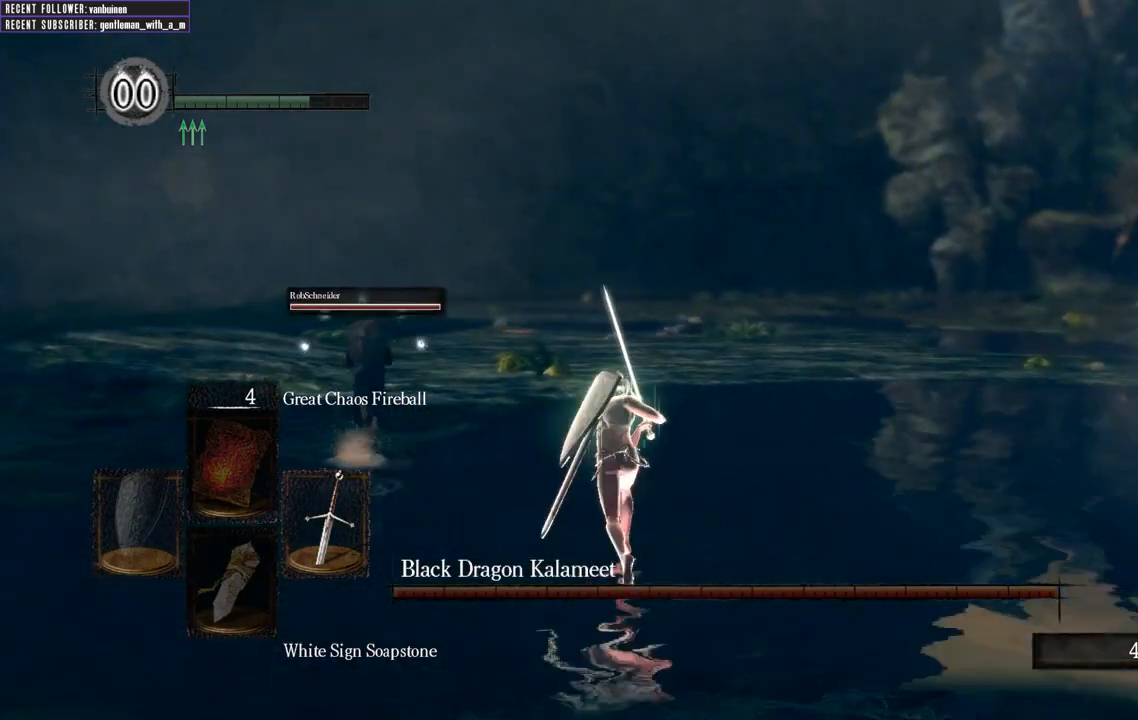
{"buttons": ["B"], "left_stick": "up-left", "right_stick": "center", "events": [[17, "right_stick", "right"], [167, "left_stick", "up-left"], [333, "right_stick", "center"]]}
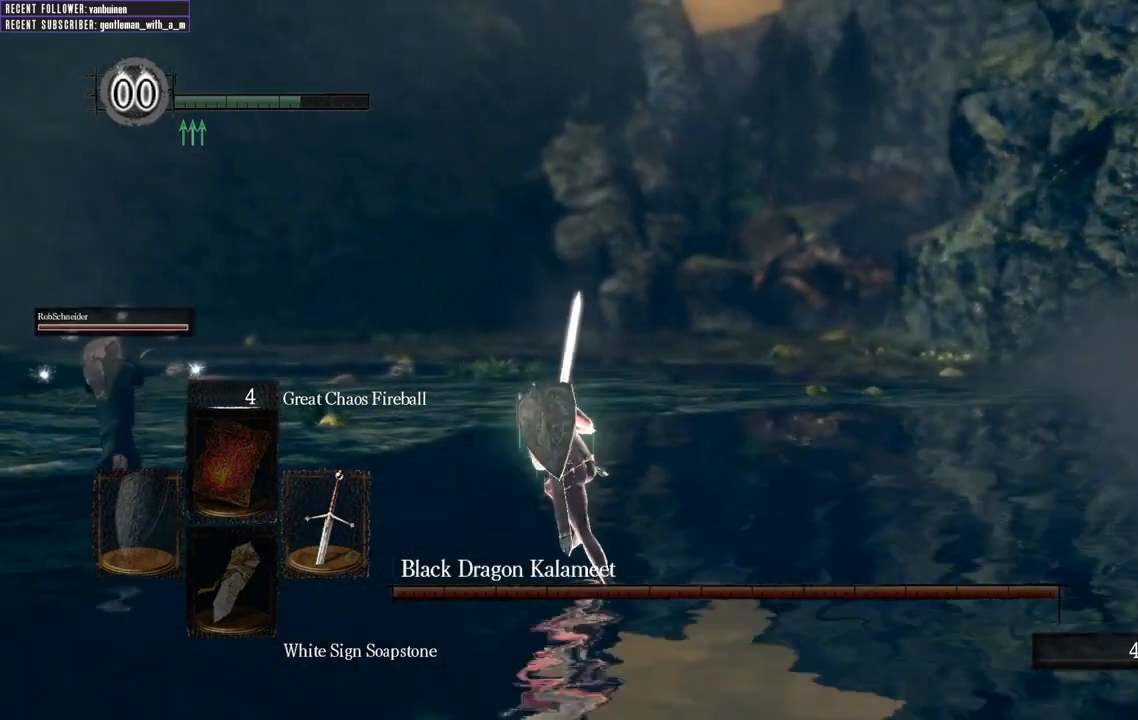
{"buttons": [], "left_stick": "up-left", "right_stick": "center", "events": [[33, "right_stick", "right"], [350, "B", "up"], [383, "right_stick", "center"]]}
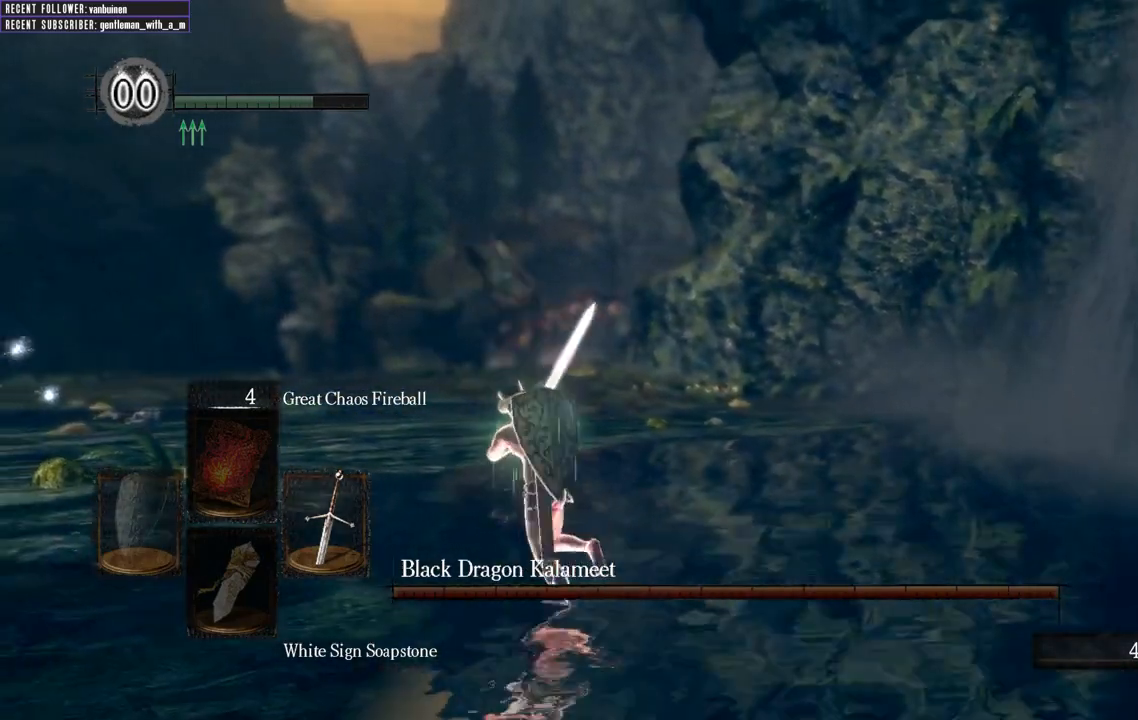
{"buttons": [], "left_stick": "up-left", "right_stick": "center", "events": [[167, "right_stick", "right"], [217, "right_stick", "center"]]}
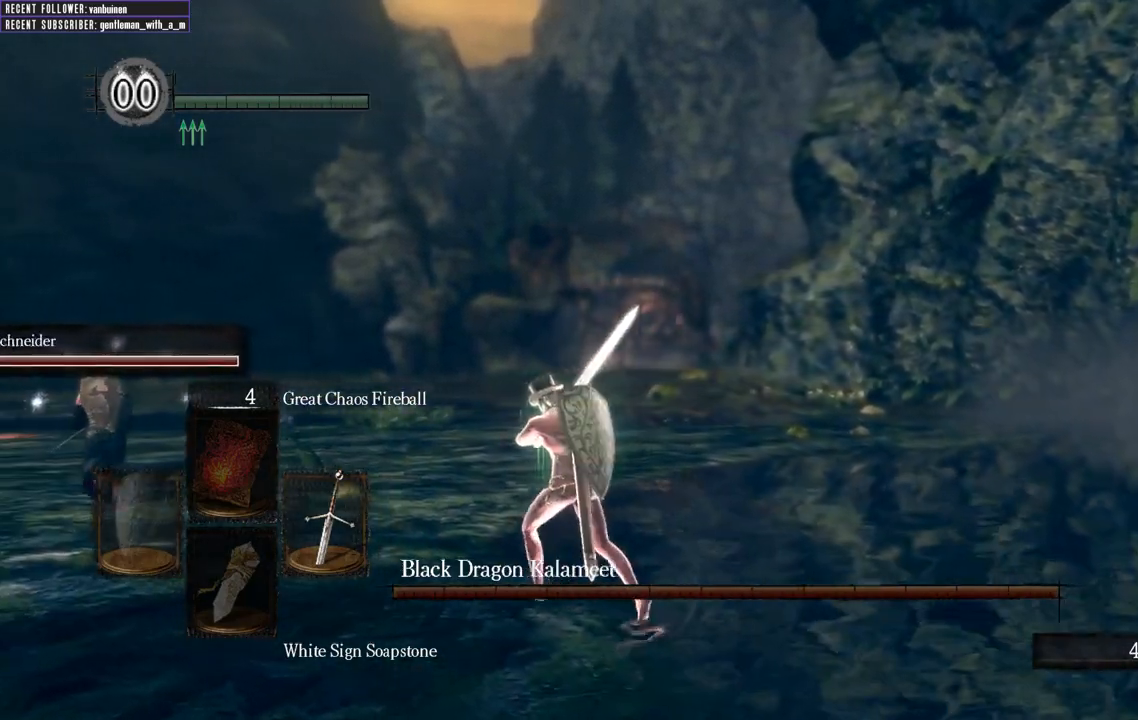
{"buttons": [], "left_stick": "up-left", "right_stick": "center", "events": [[67, "right_stick", "right"], [367, "right_stick", "center"]]}
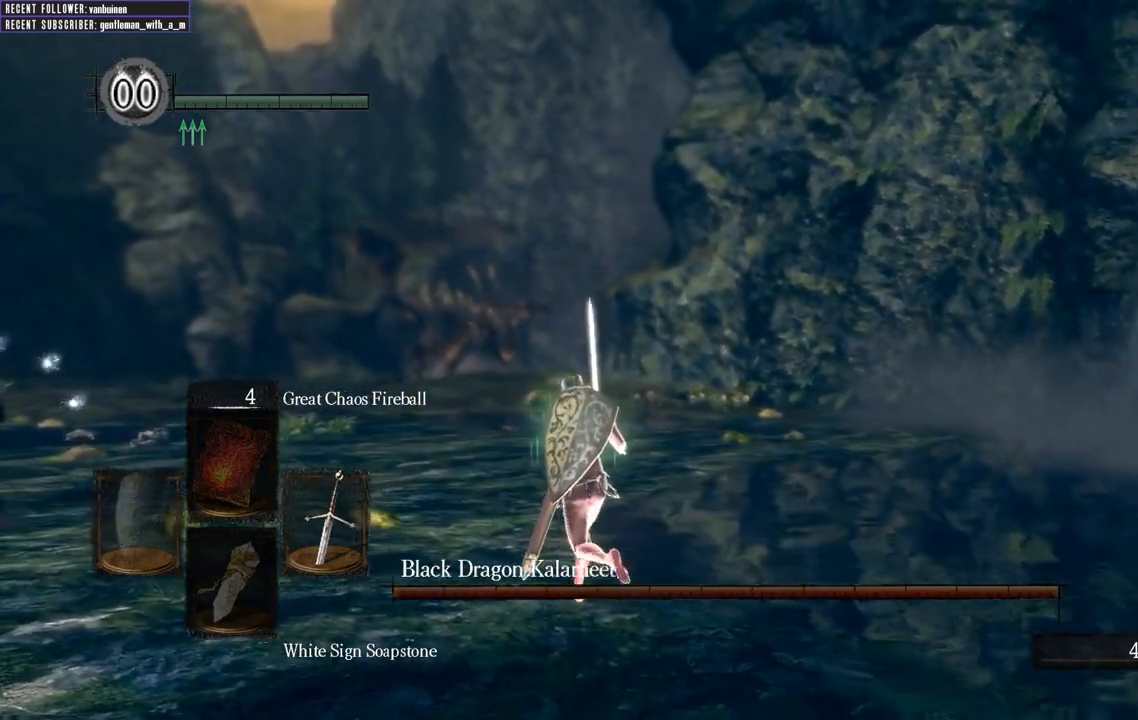
{"buttons": ["L1"], "left_stick": "up-left", "right_stick": "center", "events": [[67, "L1", "down"]]}
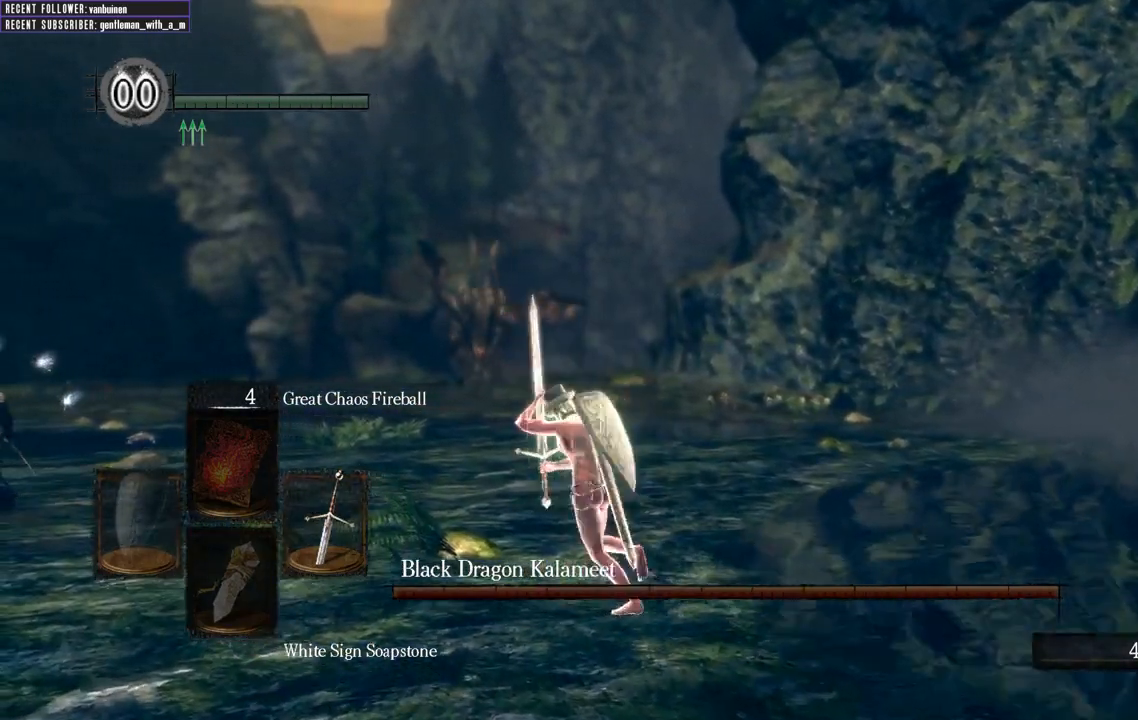
{"buttons": ["L1"], "left_stick": "down-left", "right_stick": "center", "events": [[83, "left_stick", "down-left"], [233, "left_stick", "down-right"], [317, "left_stick", "up-right"], [417, "left_stick", "up-left"], [500, "left_stick", "down-left"]]}
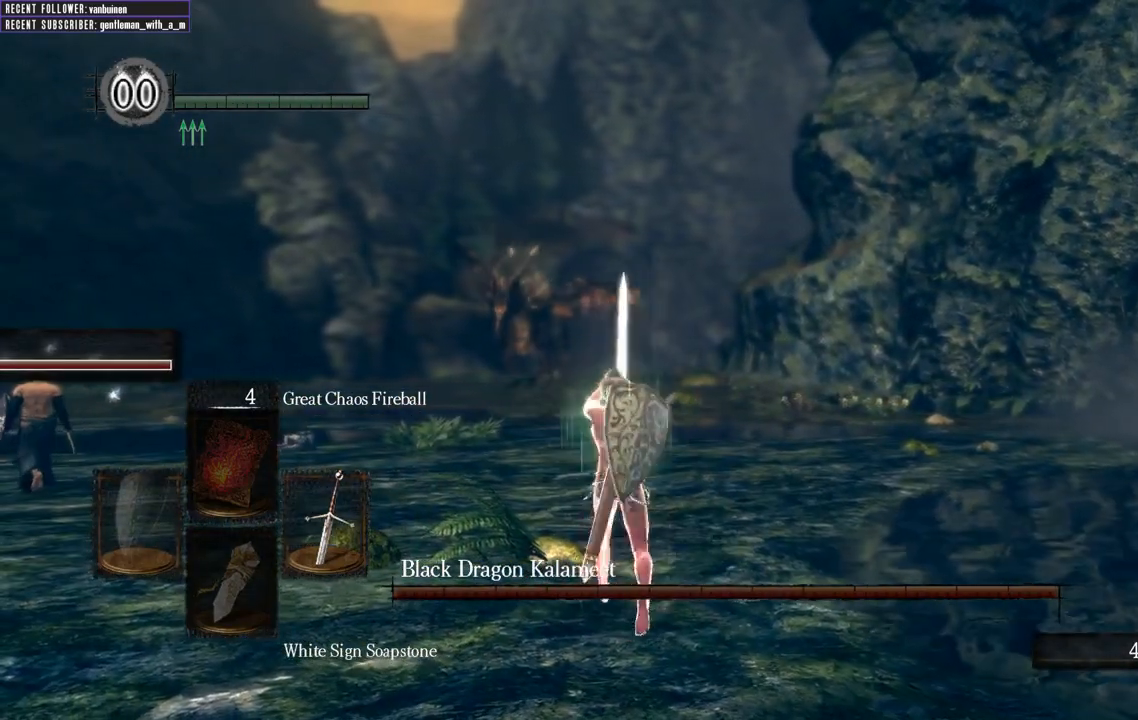
{"buttons": ["L1"], "left_stick": "right", "right_stick": "up", "events": [[100, "left_stick", "down-right"], [117, "right_stick", "up-right"], [183, "left_stick", "up-right"], [217, "right_stick", "up"], [267, "left_stick", "up-left"], [333, "left_stick", "down-left"], [467, "left_stick", "right"]]}
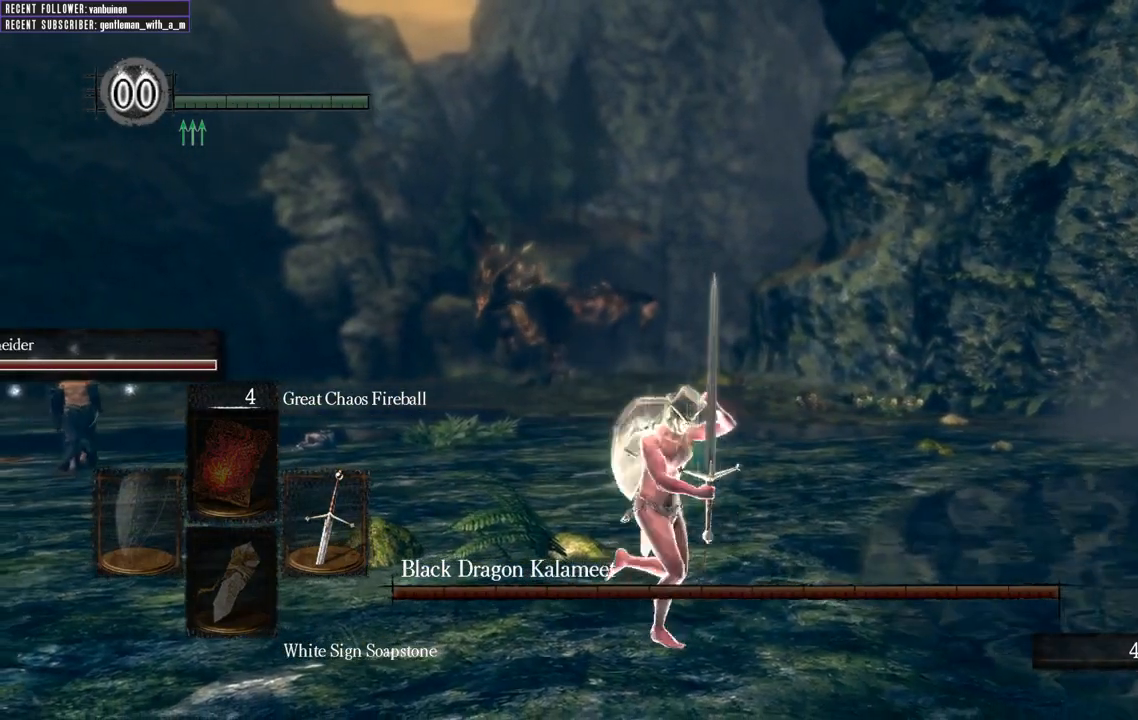
{"buttons": ["L1"], "left_stick": "left", "right_stick": "center", "events": [[33, "left_stick", "center"], [267, "left_stick", "left"], [383, "left_stick", "right"], [383, "right_stick", "center"], [500, "left_stick", "left"]]}
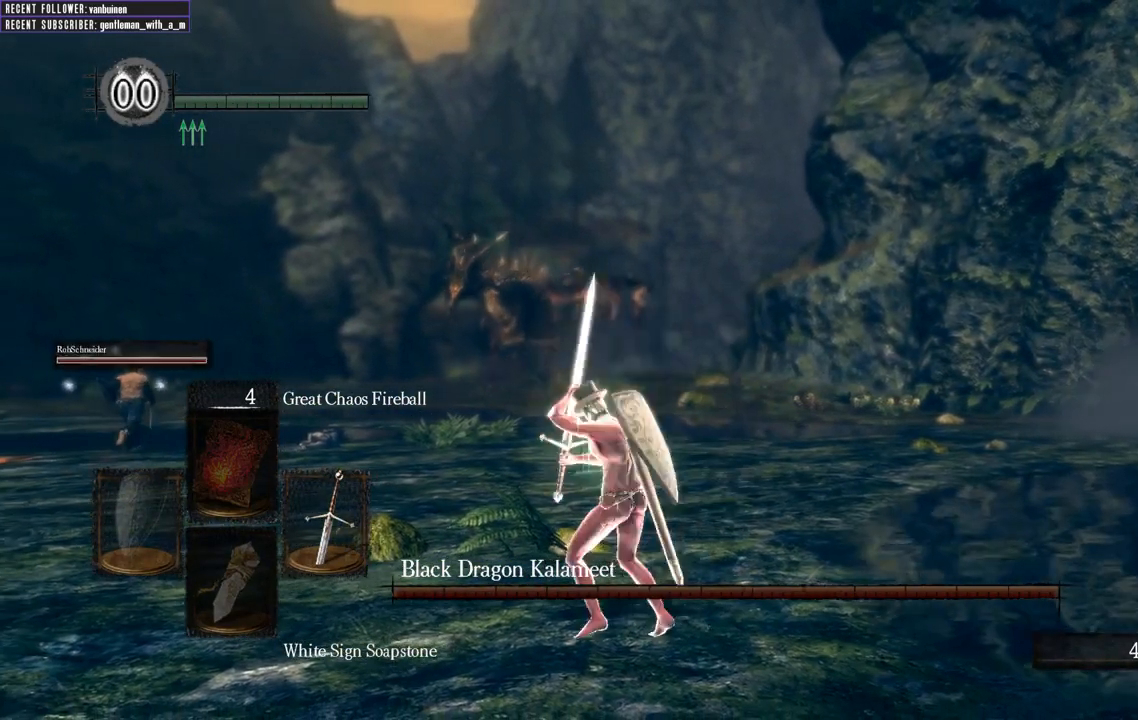
{"buttons": ["L1"], "left_stick": "right", "right_stick": "center", "events": [[150, "left_stick", "right"], [250, "left_stick", "up-left"], [400, "left_stick", "right"]]}
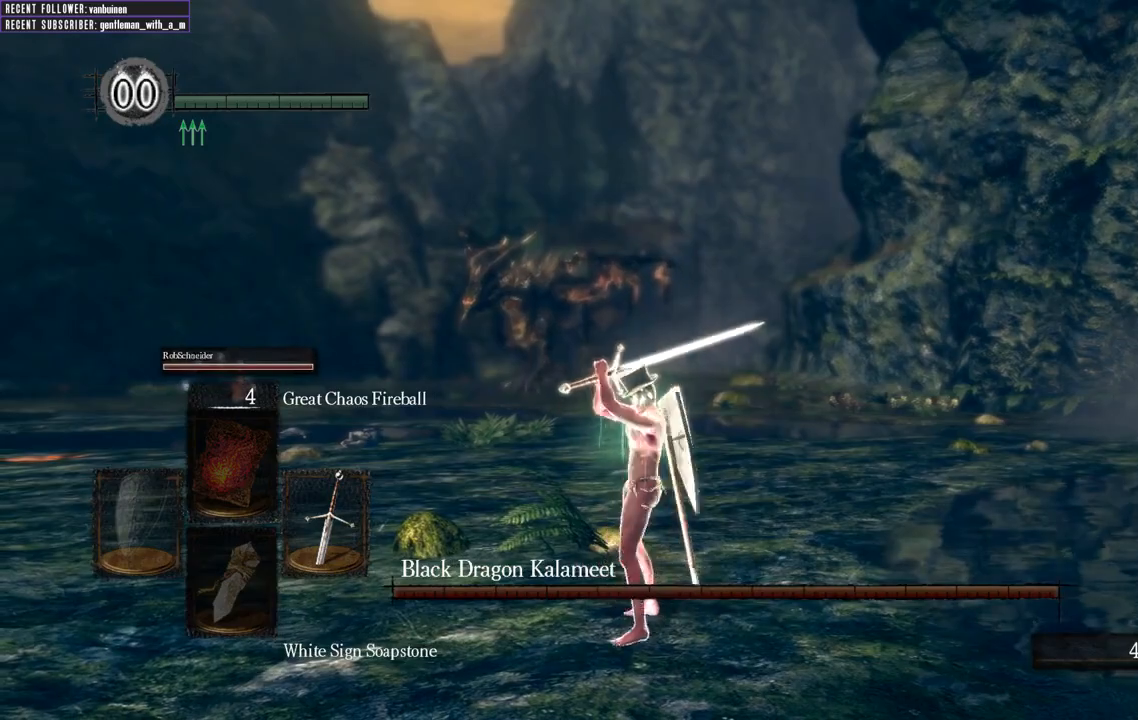
{"buttons": ["L1"], "left_stick": "right", "right_stick": "center", "events": [[50, "left_stick", "up-left"], [200, "left_stick", "right"], [333, "left_stick", "up-left"], [483, "left_stick", "right"]]}
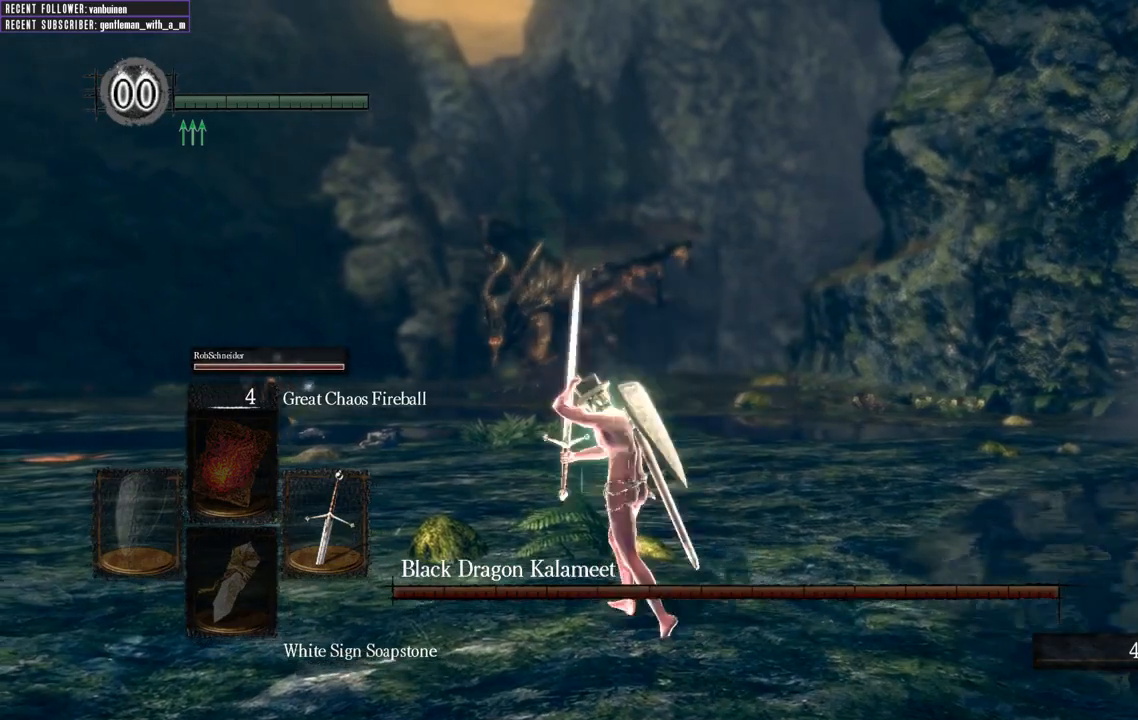
{"buttons": ["L1"], "left_stick": "up-left", "right_stick": "center", "events": [[100, "left_stick", "up"], [200, "left_stick", "left"], [283, "left_stick", "down"], [350, "left_stick", "right"], [500, "left_stick", "up-left"]]}
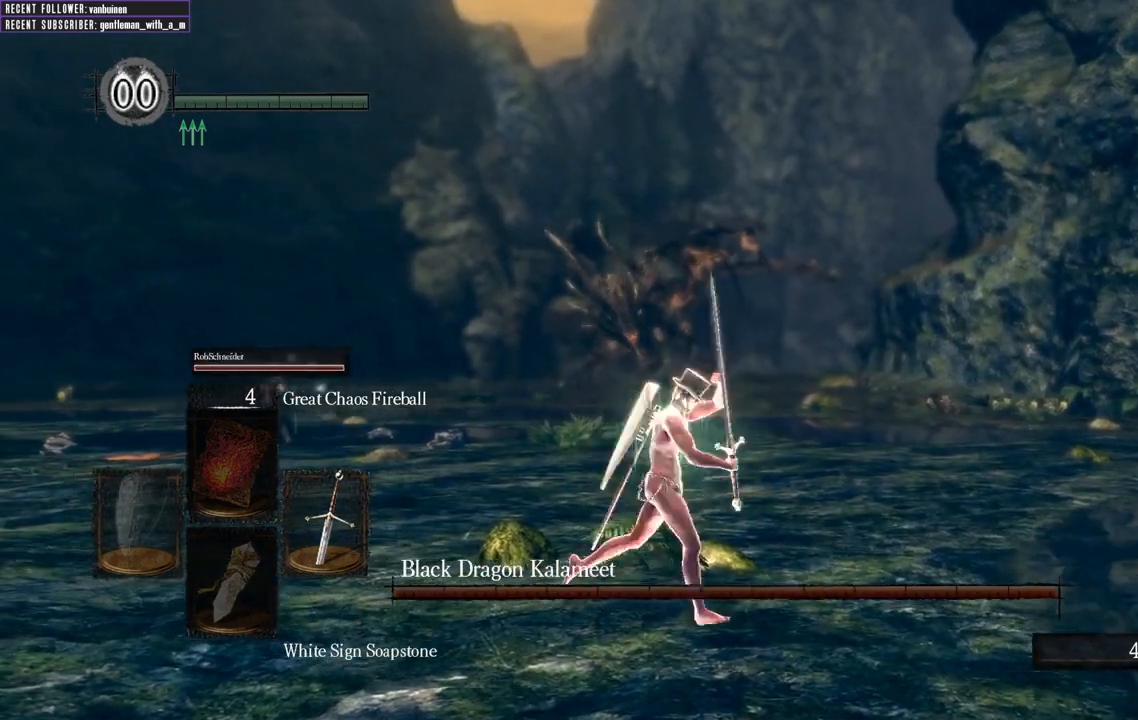
{"buttons": ["L1"], "left_stick": "up-right", "right_stick": "center", "events": [[167, "left_stick", "down-right"], [333, "left_stick", "up"], [450, "left_stick", "up-right"]]}
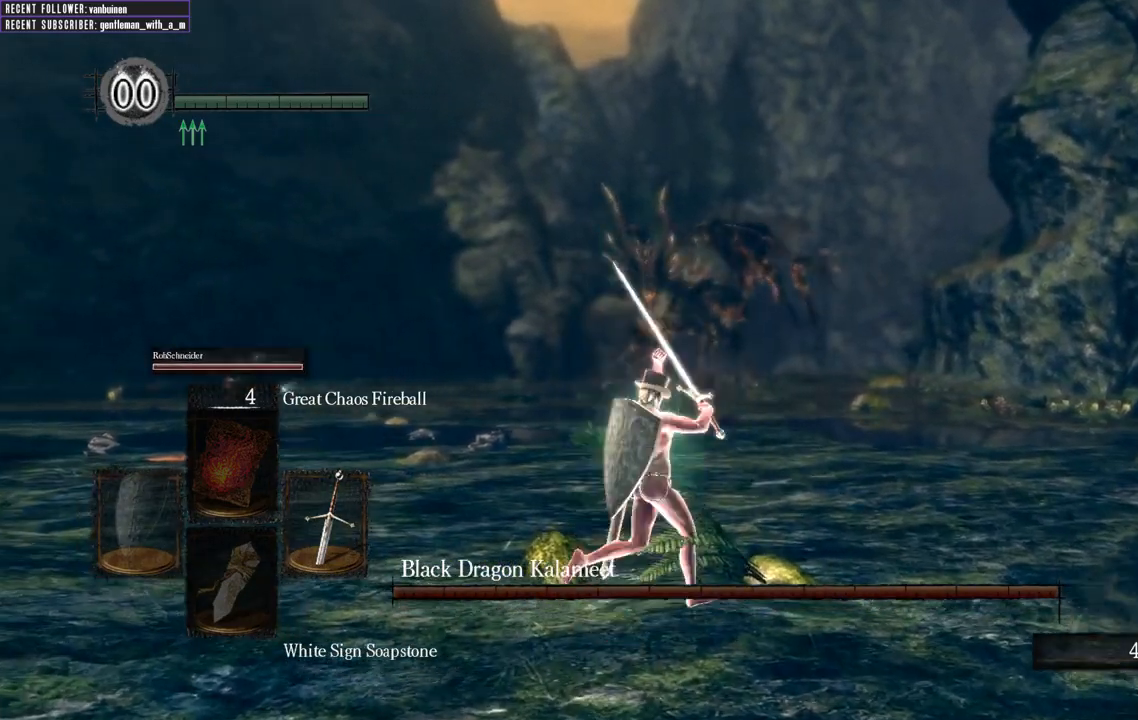
{"buttons": [], "left_stick": "down-right", "right_stick": "left", "events": [[17, "left_stick", "right"], [100, "L1", "up"], [217, "left_stick", "down-right"], [333, "right_stick", "left"]]}
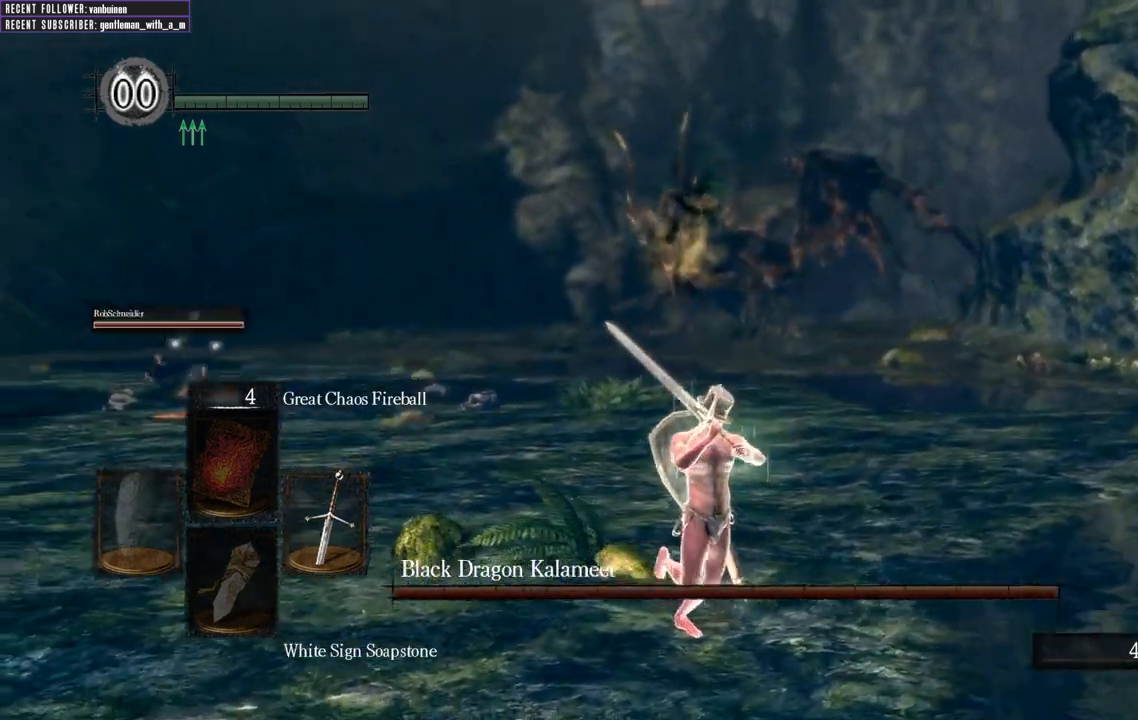
{"buttons": ["B", "L1"], "left_stick": "down-right", "right_stick": "center", "events": [[17, "right_stick", "center"], [33, "L1", "down"], [83, "B", "down"], [200, "left_stick", "right"], [467, "left_stick", "down-right"]]}
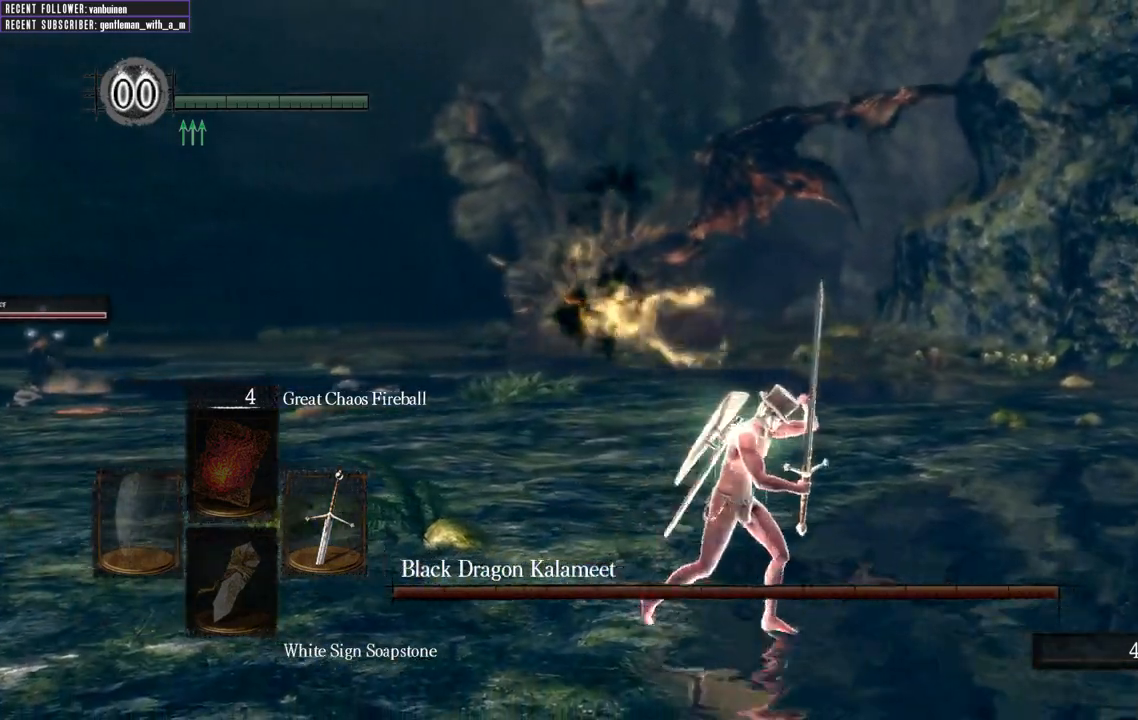
{"buttons": ["L1"], "left_stick": "down", "right_stick": "center", "events": [[100, "right_stick", "left"], [217, "right_stick", "center"], [267, "left_stick", "down"], [500, "B", "up"]]}
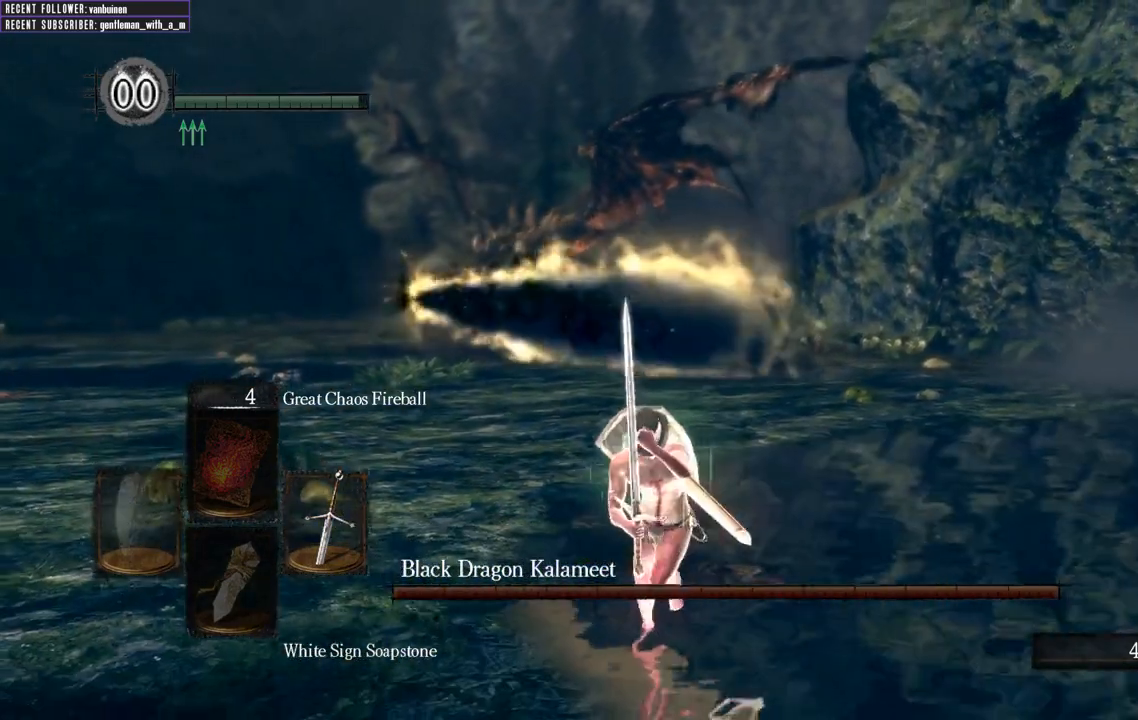
{"buttons": [], "left_stick": "right", "right_stick": "up", "events": [[50, "L1", "up"], [383, "right_stick", "up"], [483, "left_stick", "right"]]}
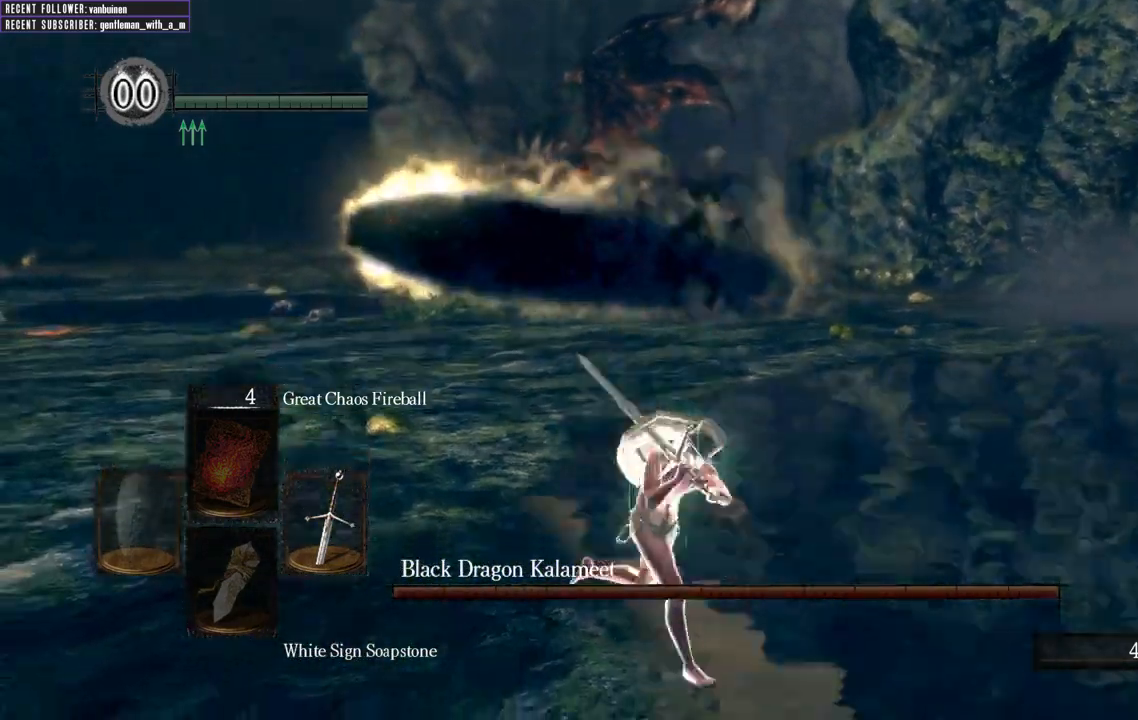
{"buttons": [], "left_stick": "up", "right_stick": "center", "events": [[50, "left_stick", "up"], [133, "left_stick", "left"], [250, "left_stick", "down"], [383, "left_stick", "up-right"], [383, "right_stick", "center"], [450, "left_stick", "up"]]}
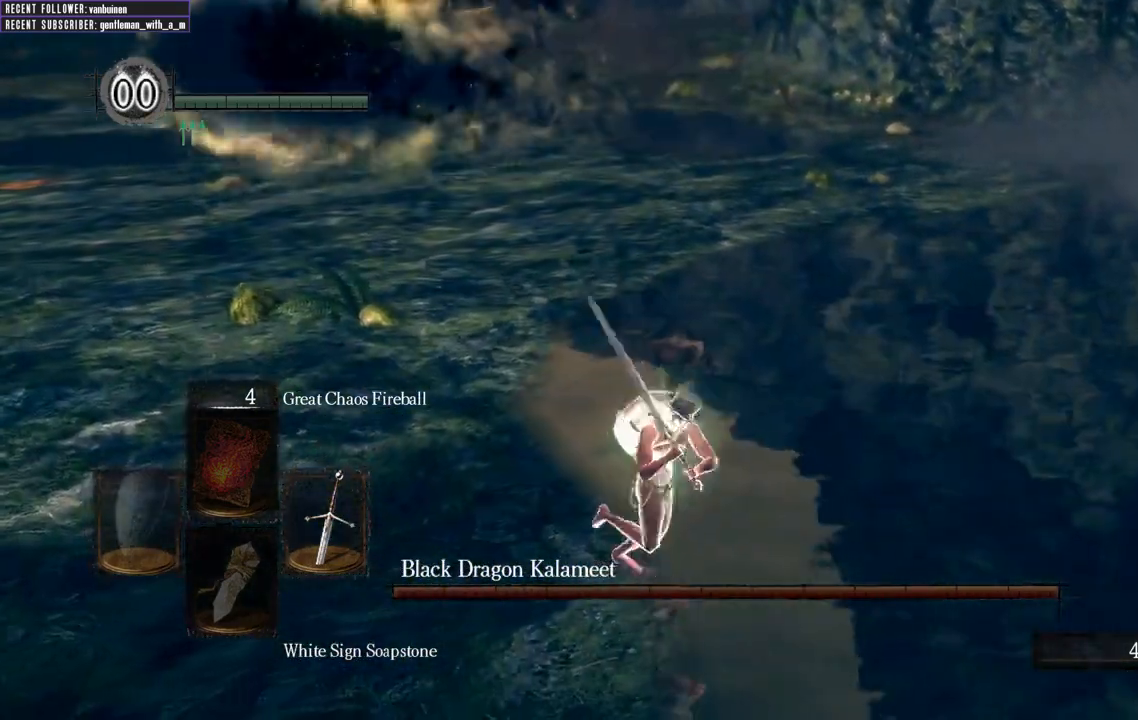
{"buttons": ["B"], "left_stick": "up-left", "right_stick": "down", "events": [[17, "left_stick", "up-left"], [383, "B", "down"], [383, "right_stick", "down"]]}
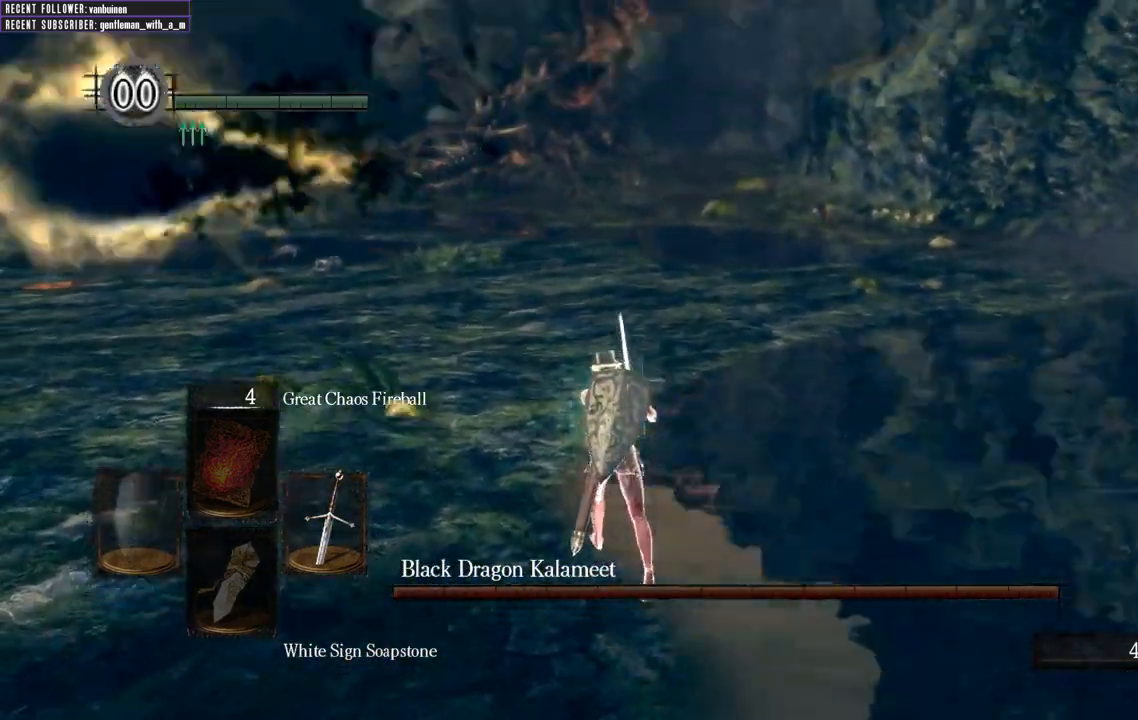
{"buttons": ["B"], "left_stick": "up-left", "right_stick": "center", "events": [[117, "right_stick", "center"]]}
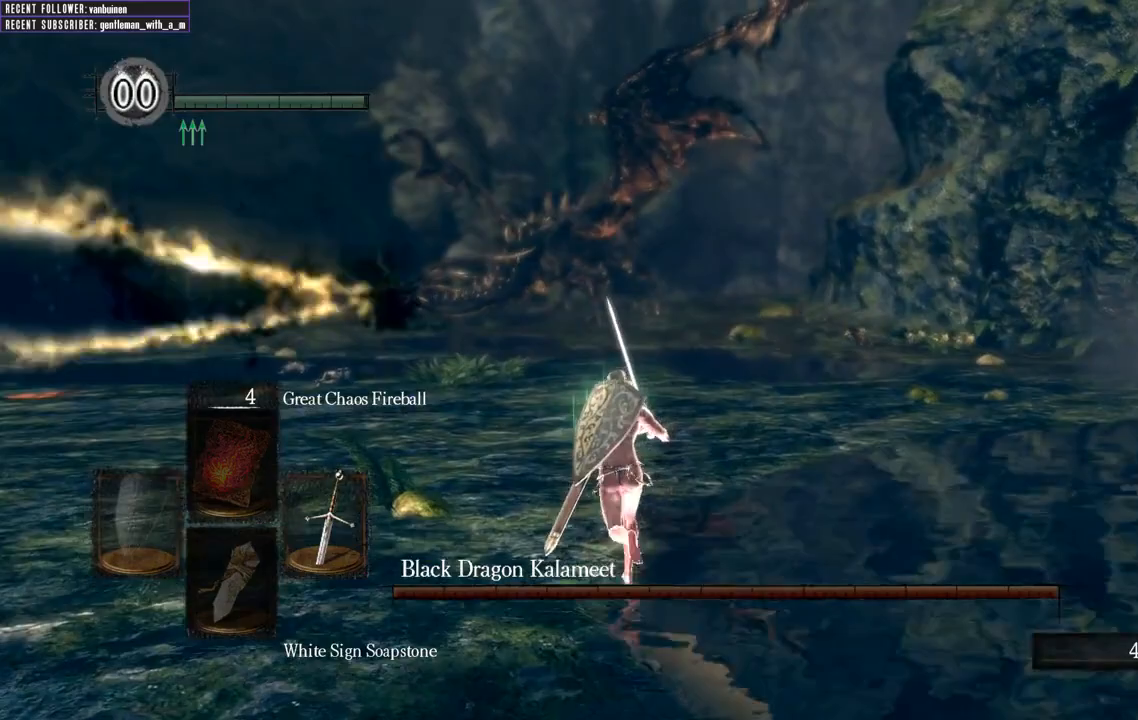
{"buttons": [], "left_stick": "up-left", "right_stick": "center", "events": [[500, "B", "up"]]}
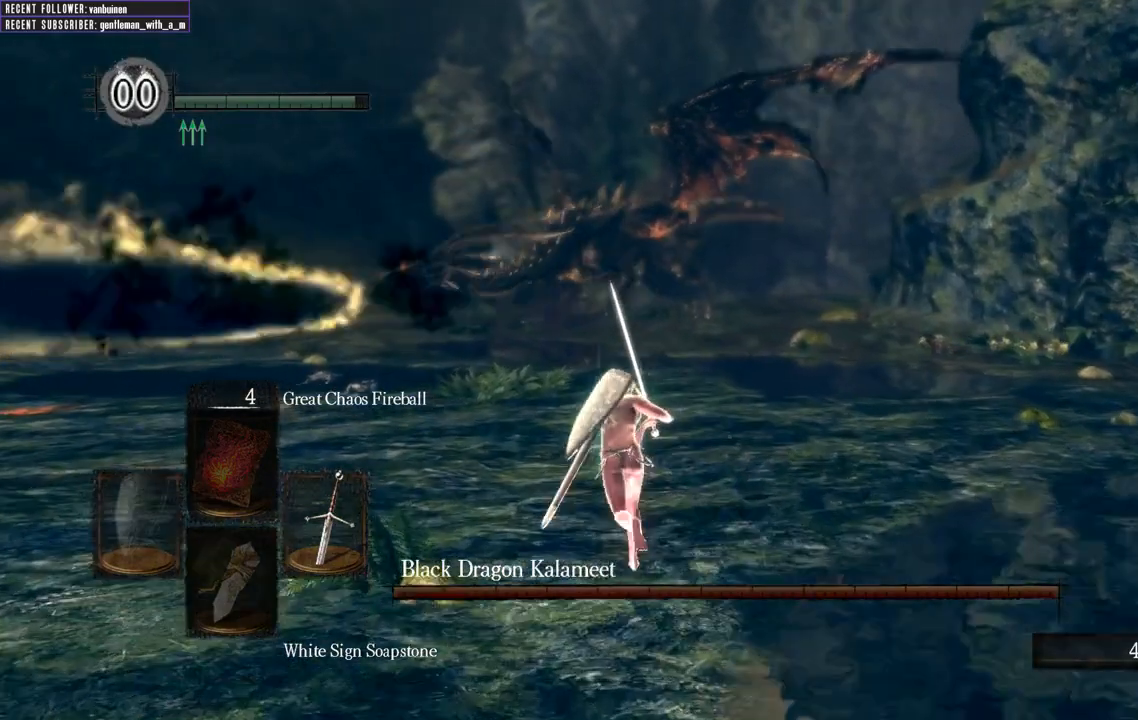
{"buttons": ["B"], "left_stick": "up", "right_stick": "center", "events": [[83, "left_stick", "up"], [417, "B", "down"]]}
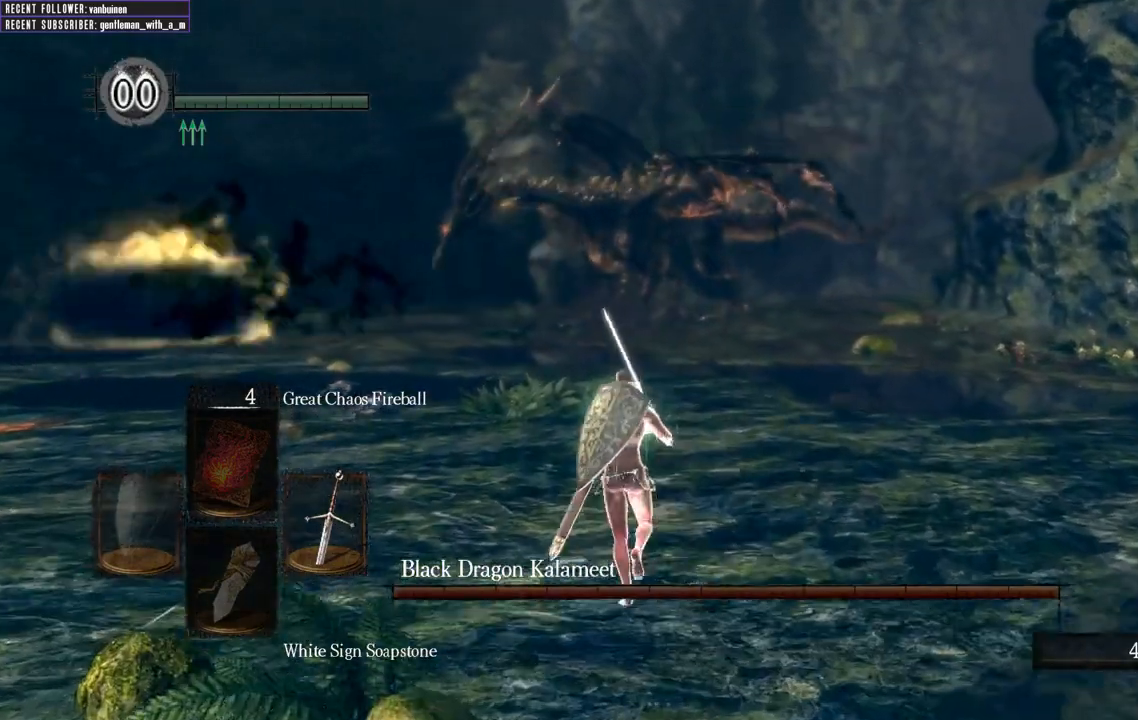
{"buttons": ["B"], "left_stick": "up", "right_stick": "down", "events": [[350, "right_stick", "down"]]}
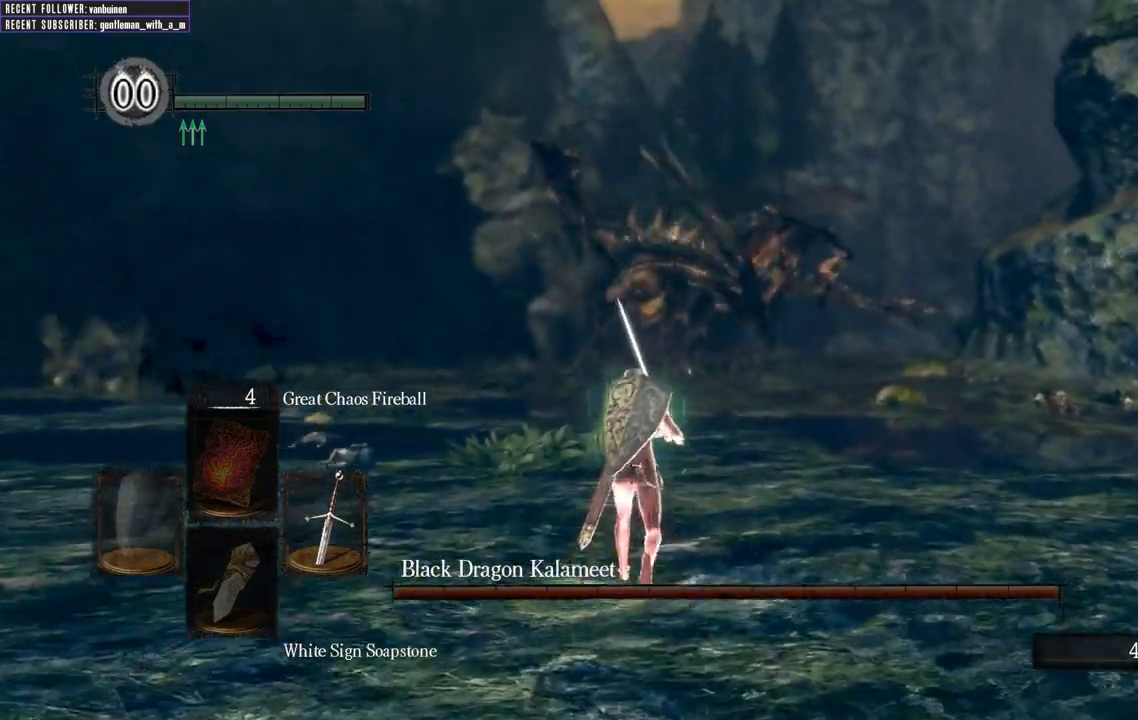
{"buttons": ["B", "L1"], "left_stick": "up", "right_stick": "center", "events": [[17, "right_stick", "center"], [483, "L1", "down"]]}
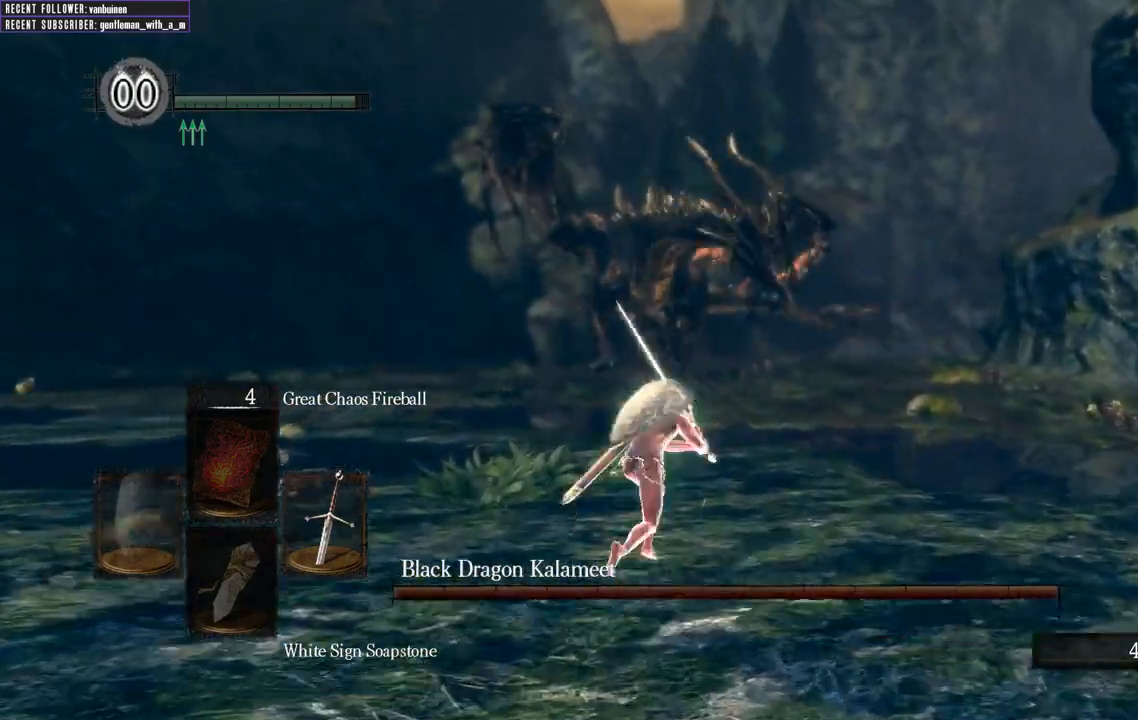
{"buttons": ["B", "L1"], "left_stick": "down", "right_stick": "left", "events": [[67, "left_stick", "right"], [250, "left_stick", "up-right"], [367, "right_stick", "left"], [417, "left_stick", "down"]]}
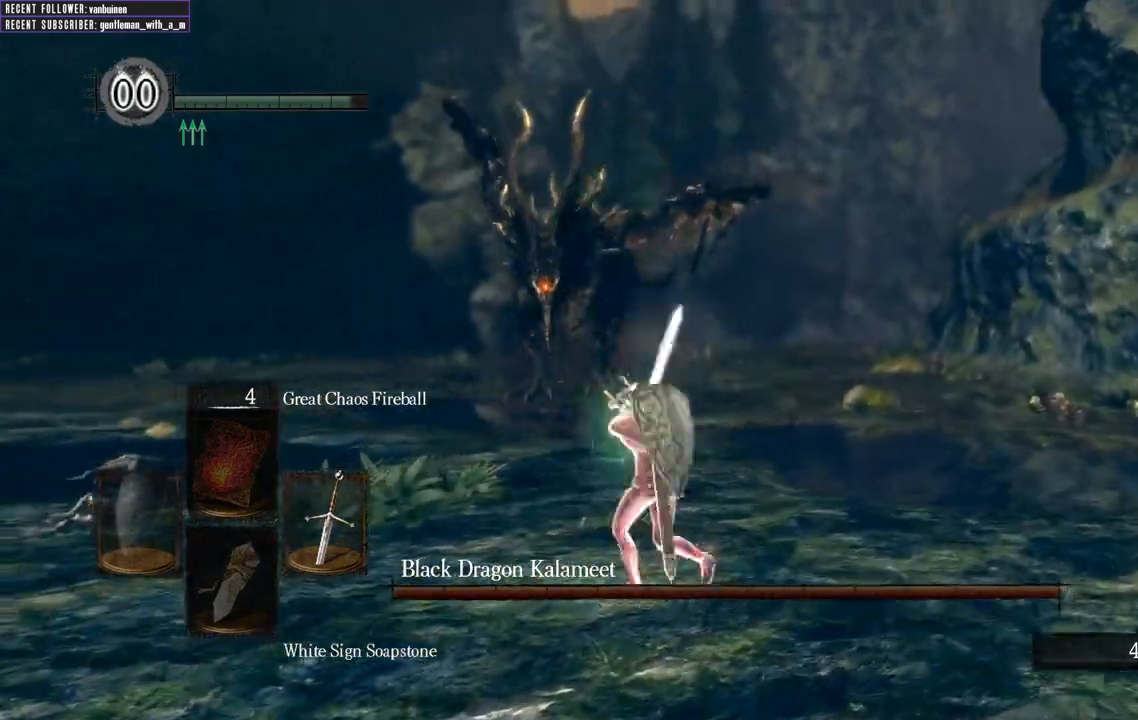
{"buttons": ["B", "L1"], "left_stick": "down", "right_stick": "center", "events": [[50, "right_stick", "center"]]}
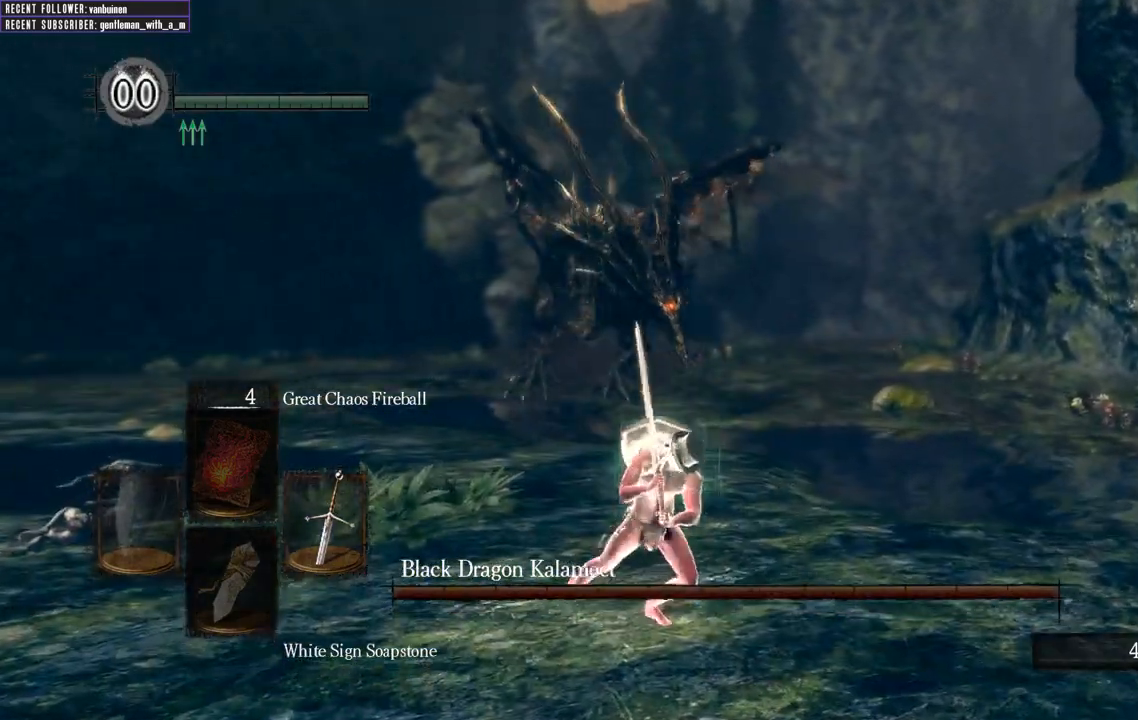
{"buttons": ["B", "L1"], "left_stick": "down", "right_stick": "center", "events": []}
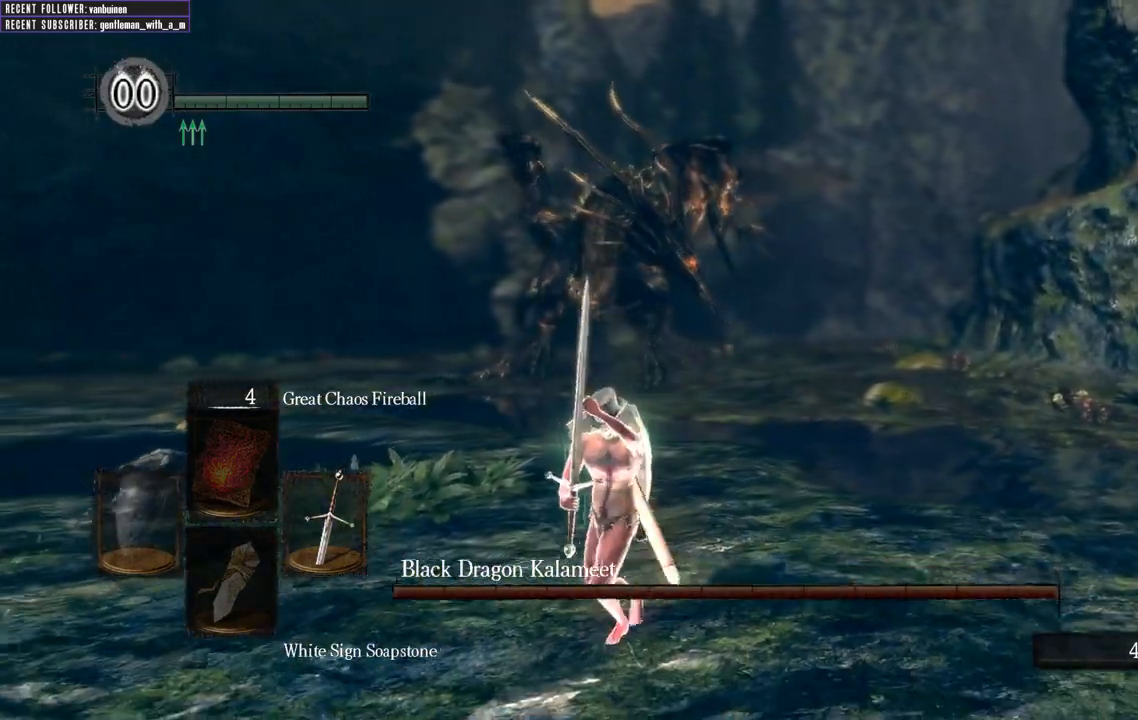
{"buttons": ["B", "L1"], "left_stick": "down", "right_stick": "center", "events": []}